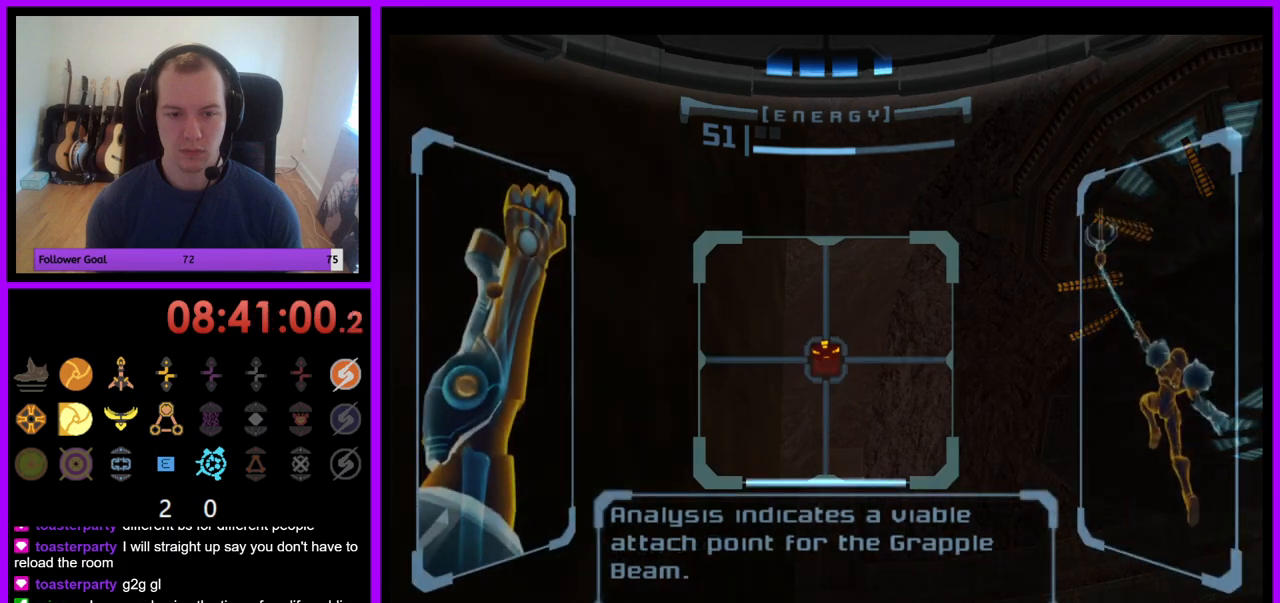
Gameplay with a controller (Nintendo layout); each line is a JSON object with the inputs held at the frame after it. "events" lists button and stick changes between this image and that frame as [ms after this image, input, new state], when the widget could be followed in between. Not read: L3 R3.
{"buttons": ["R1"], "left_stick": "down", "right_stick": "center", "events": [[200, "R1", "down"], [317, "L1", "up"], [450, "left_stick", "down"]]}
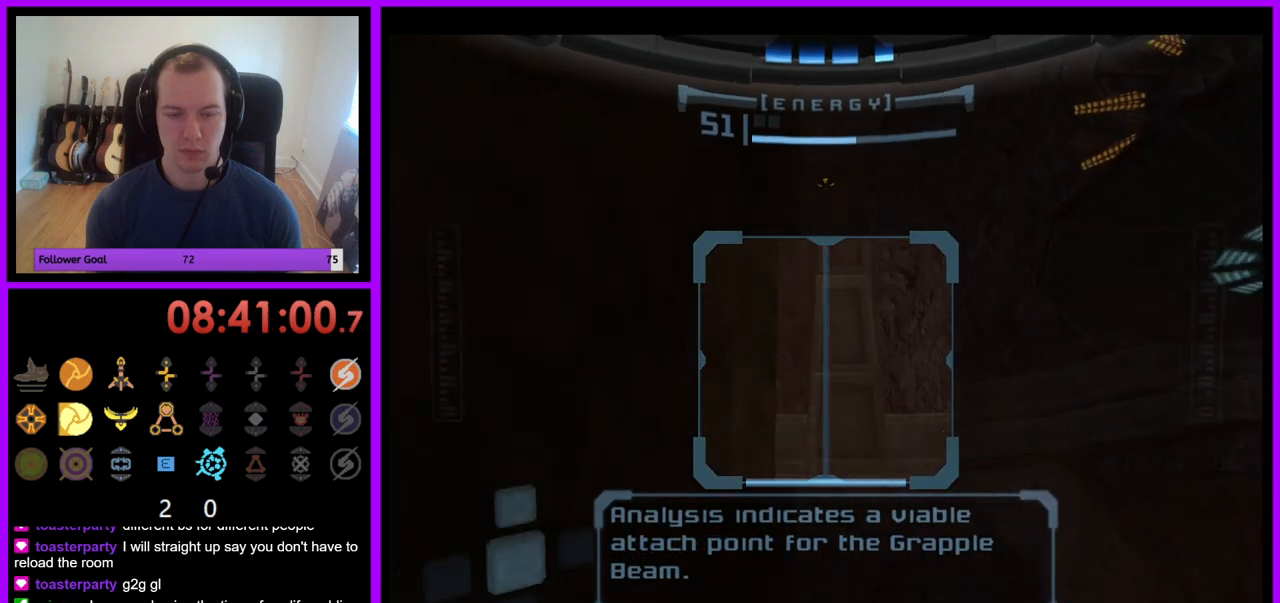
{"buttons": ["R1"], "left_stick": "down", "right_stick": "center", "events": []}
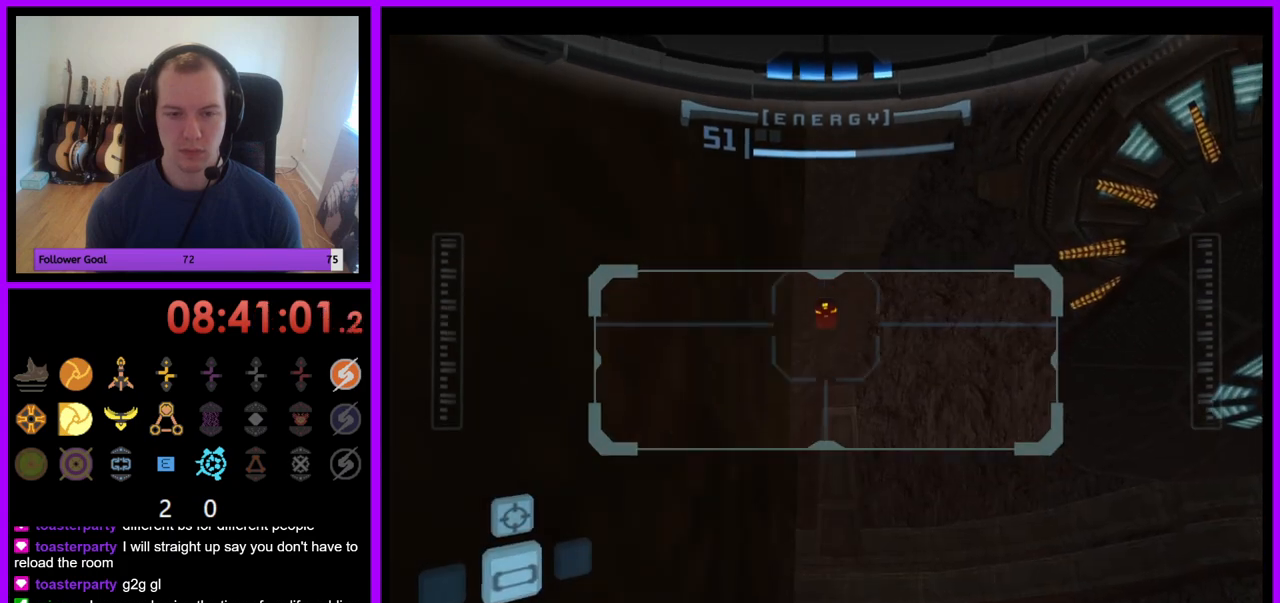
{"buttons": ["L1", "R1"], "left_stick": "center", "right_stick": "center", "events": [[433, "L1", "down"], [467, "left_stick", "center"]]}
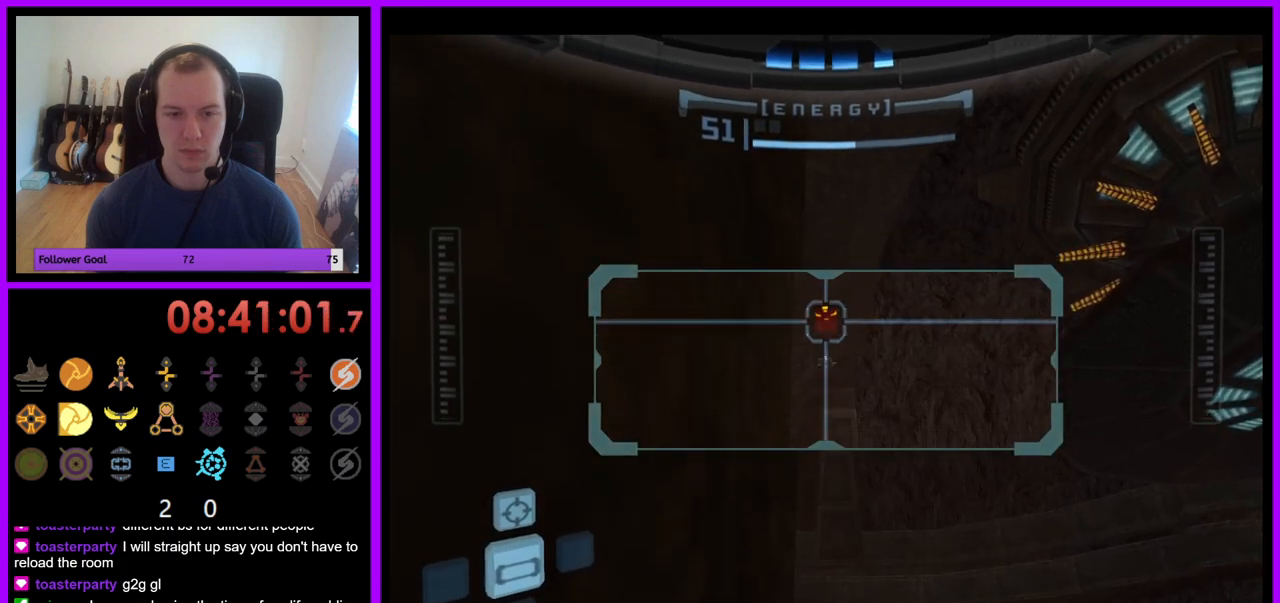
{"buttons": ["L1"], "left_stick": "center", "right_stick": "center", "events": [[17, "R1", "up"]]}
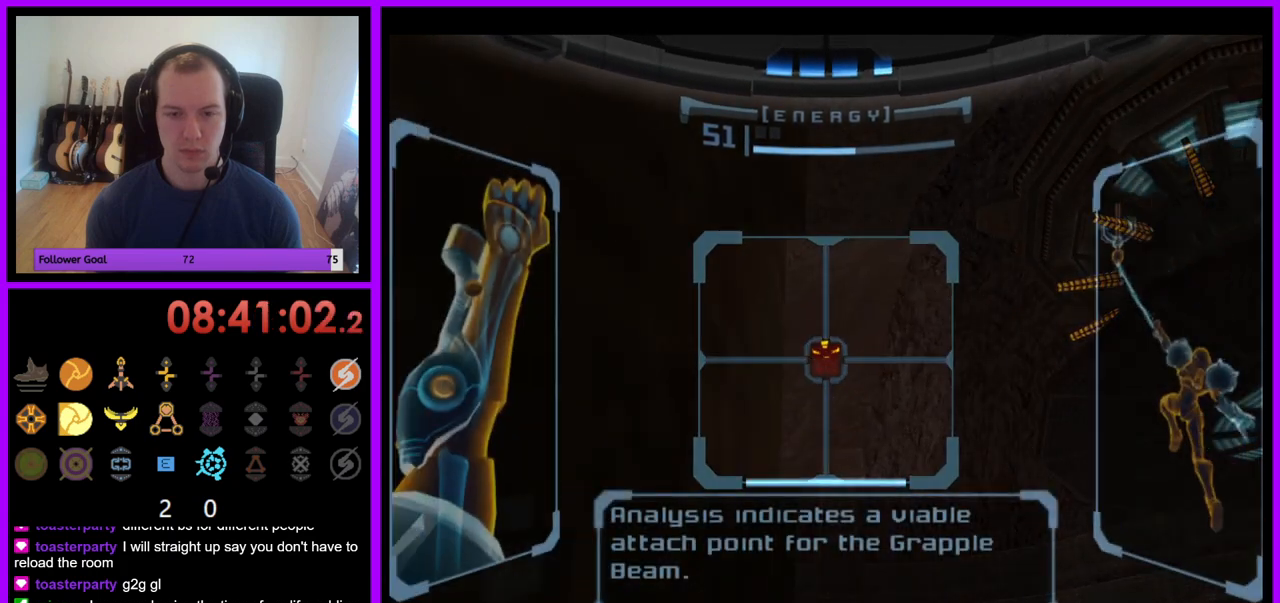
{"buttons": ["R1"], "left_stick": "down", "right_stick": "center", "events": [[17, "R1", "down"], [50, "L1", "up"], [167, "left_stick", "down"]]}
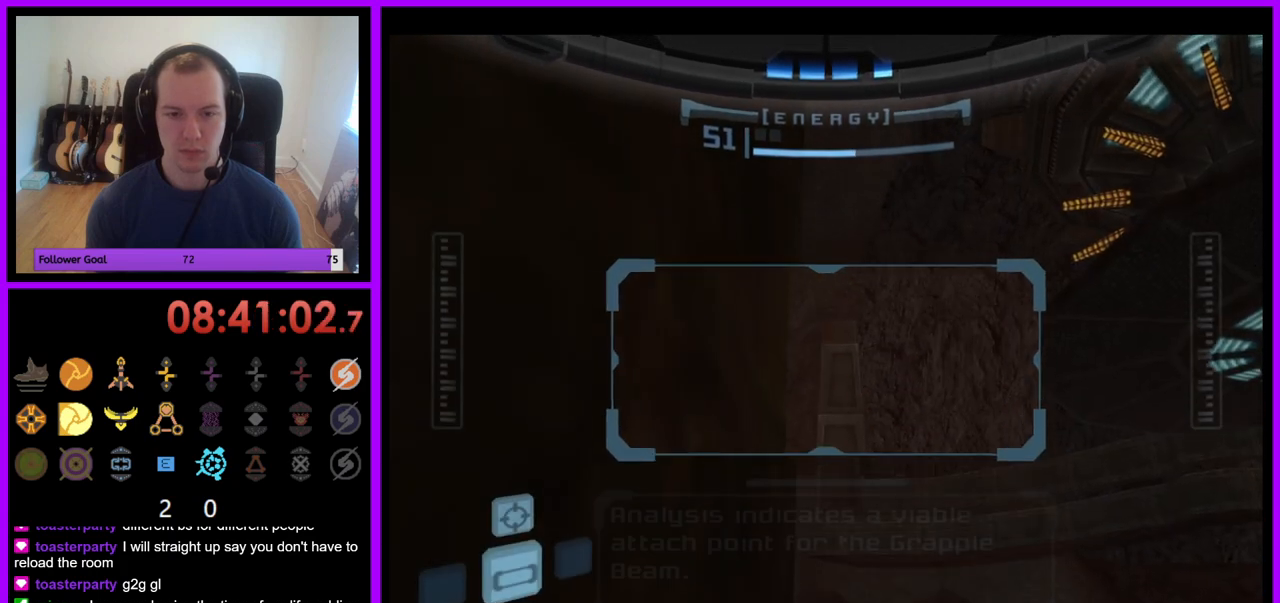
{"buttons": ["R1"], "left_stick": "down", "right_stick": "center", "events": []}
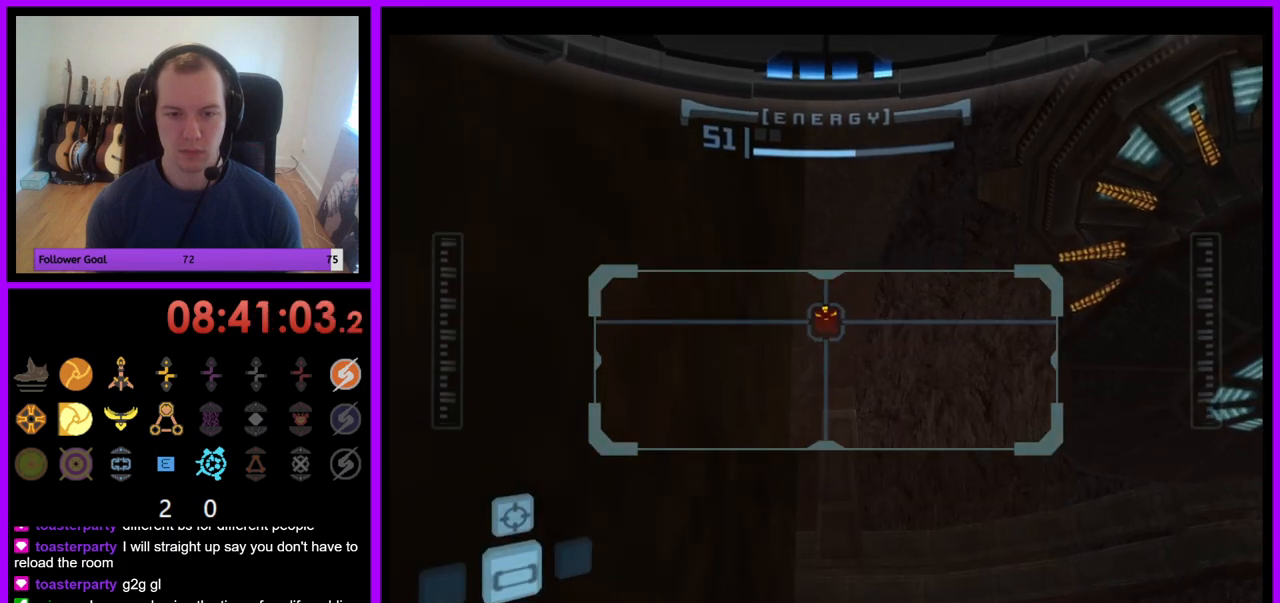
{"buttons": ["L1"], "left_stick": "center", "right_stick": "center", "events": [[200, "L1", "down"], [200, "R1", "up"], [217, "left_stick", "center"]]}
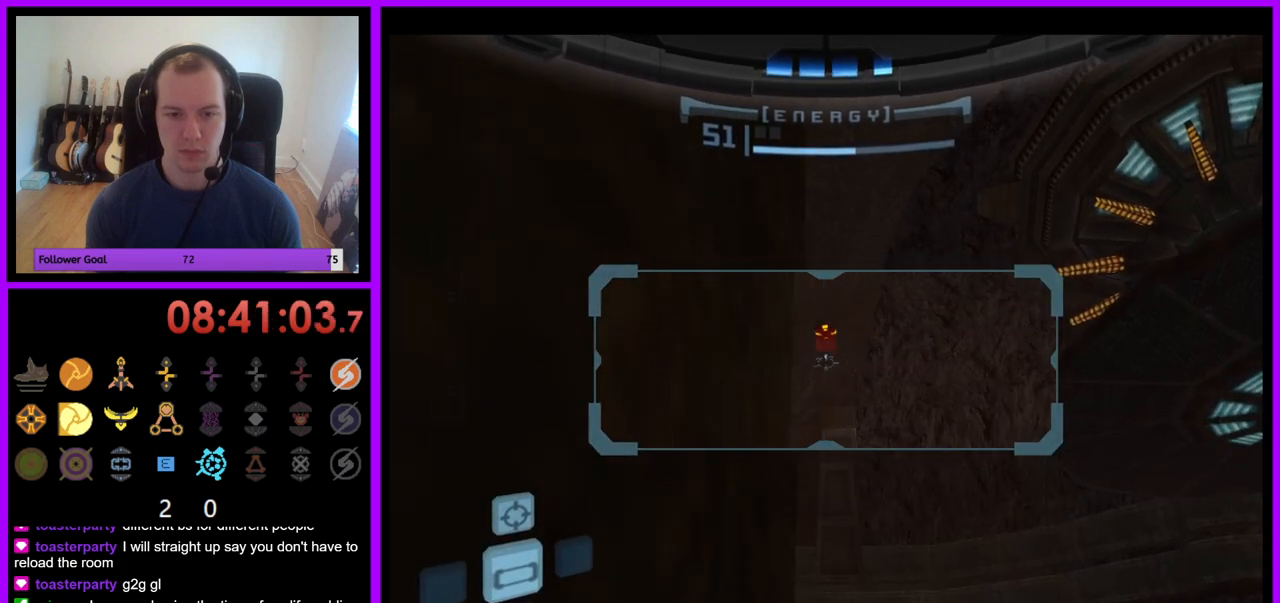
{"buttons": ["B", "L1"], "left_stick": "center", "right_stick": "center", "events": [[17, "left_stick", "down"], [117, "left_stick", "center"], [433, "B", "down"]]}
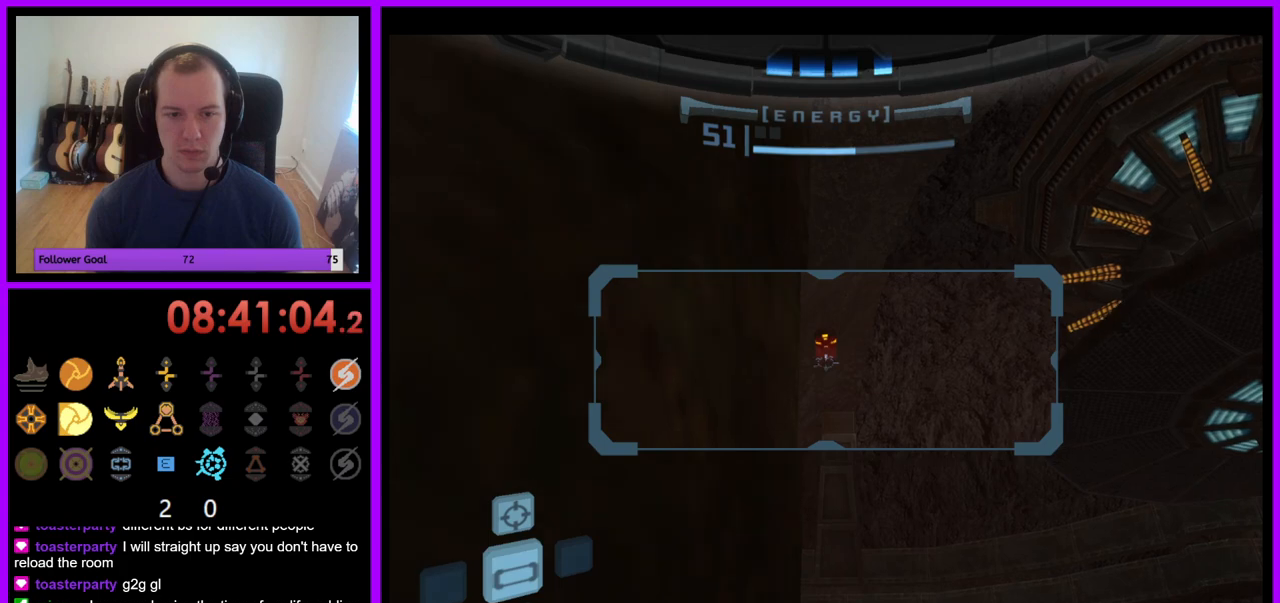
{"buttons": ["L1"], "left_stick": "center", "right_stick": "center", "events": [[33, "B", "up"]]}
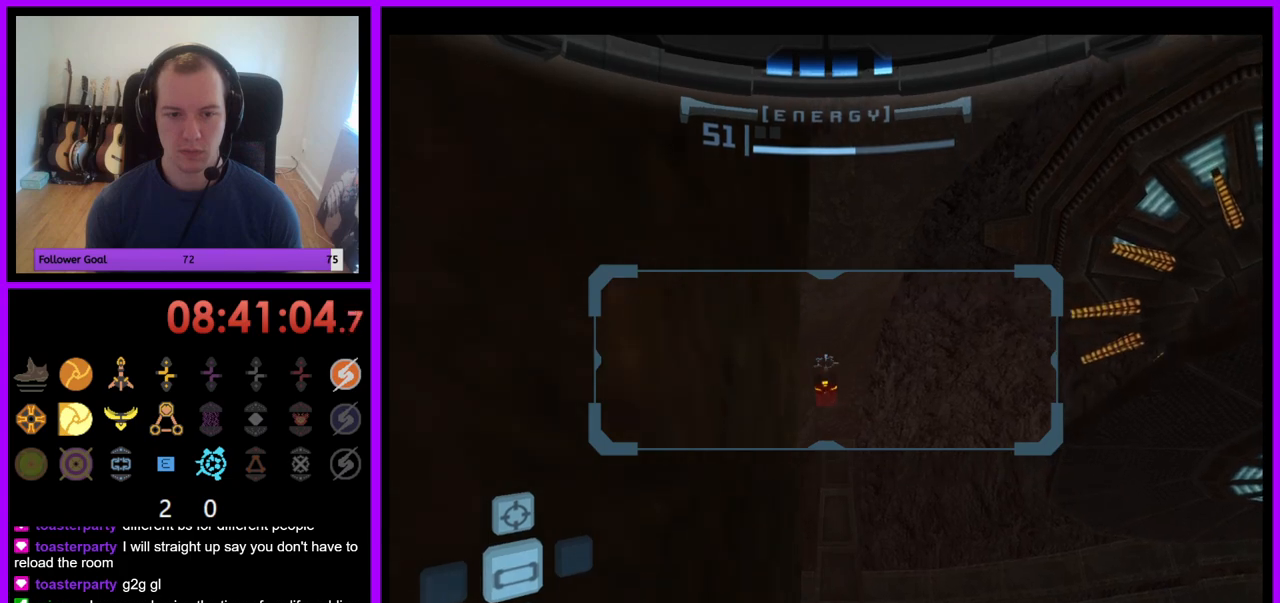
{"buttons": ["L1"], "left_stick": "center", "right_stick": "center", "events": []}
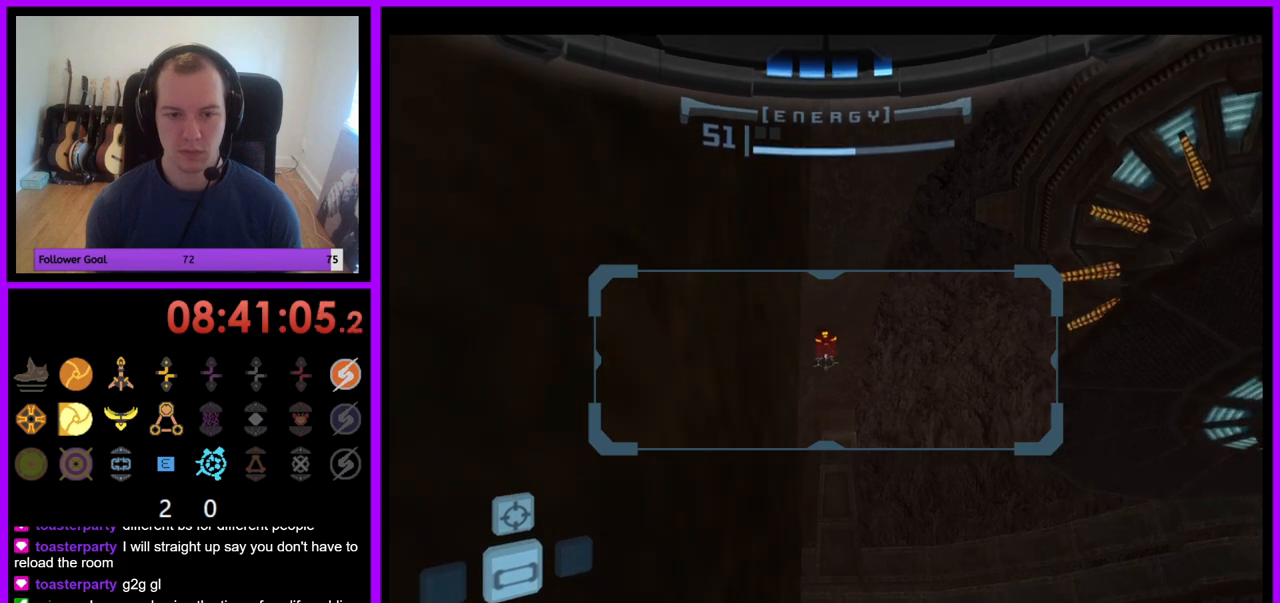
{"buttons": ["L1"], "left_stick": "center", "right_stick": "center", "events": []}
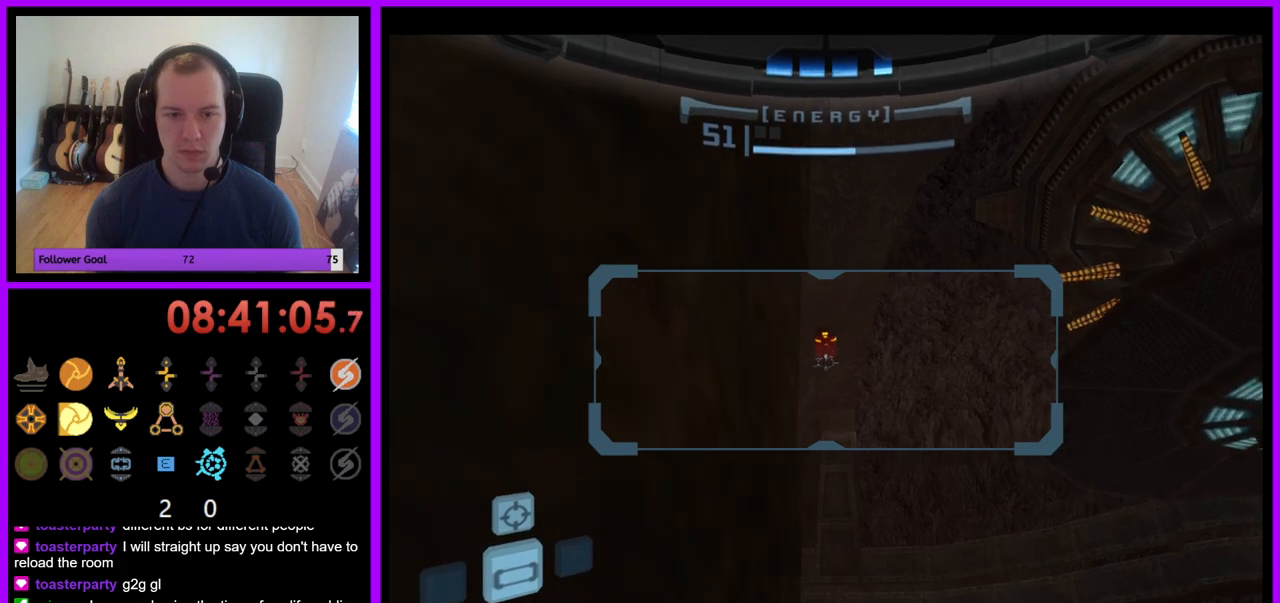
{"buttons": ["L1"], "left_stick": "center", "right_stick": "center", "events": []}
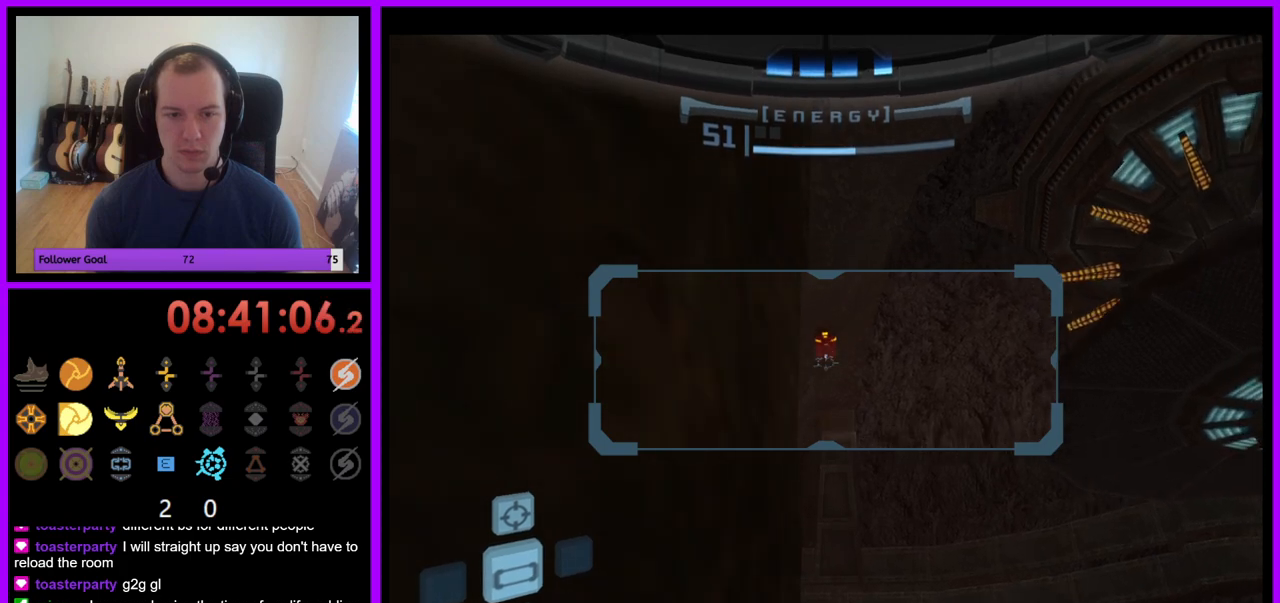
{"buttons": ["L1"], "left_stick": "center", "right_stick": "center", "events": []}
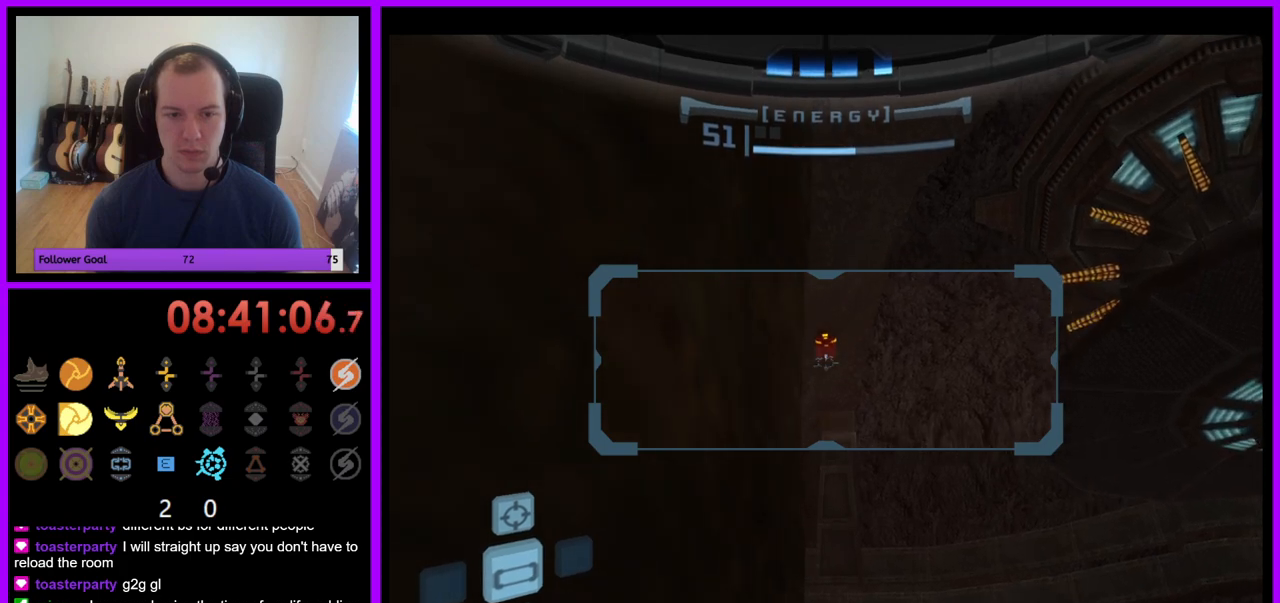
{"buttons": ["L1"], "left_stick": "center", "right_stick": "center", "events": []}
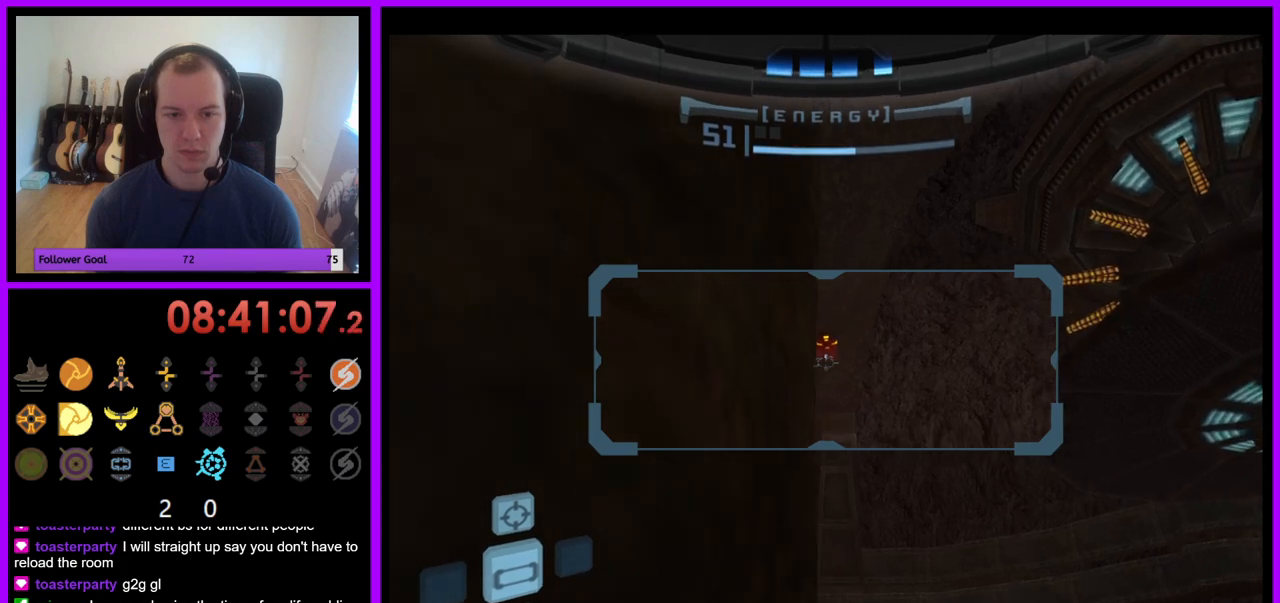
{"buttons": ["L1"], "left_stick": "center", "right_stick": "center", "events": []}
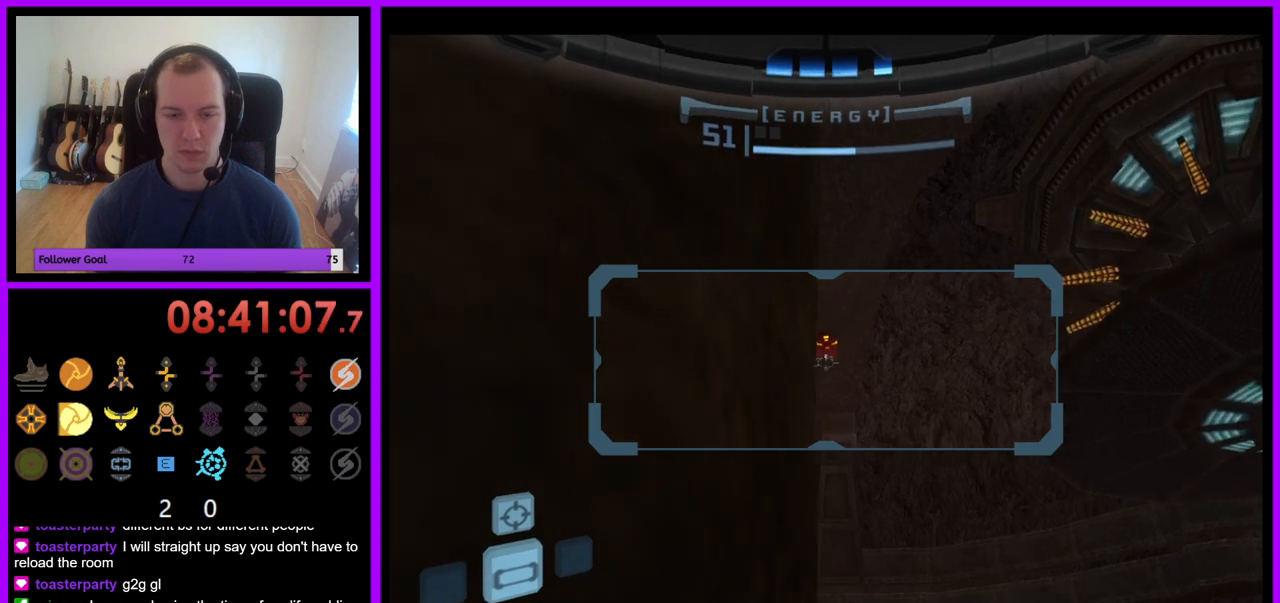
{"buttons": ["L1"], "left_stick": "center", "right_stick": "center", "events": []}
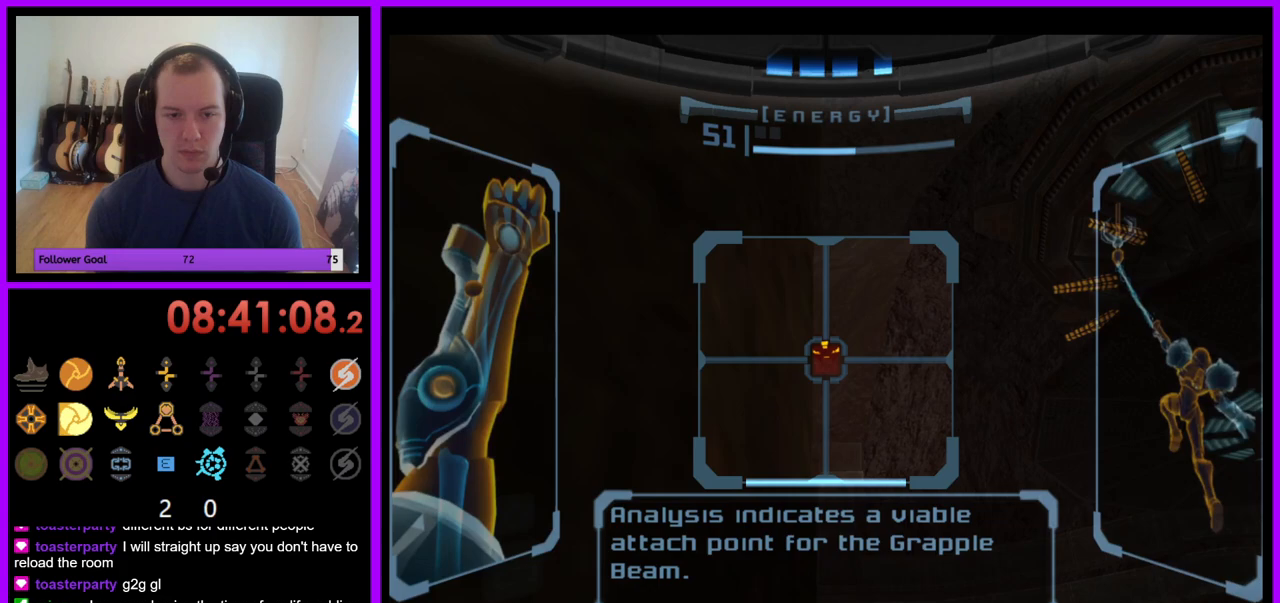
{"buttons": ["R1"], "left_stick": "down", "right_stick": "center", "events": [[83, "R1", "down"], [133, "L1", "up"], [283, "left_stick", "down"]]}
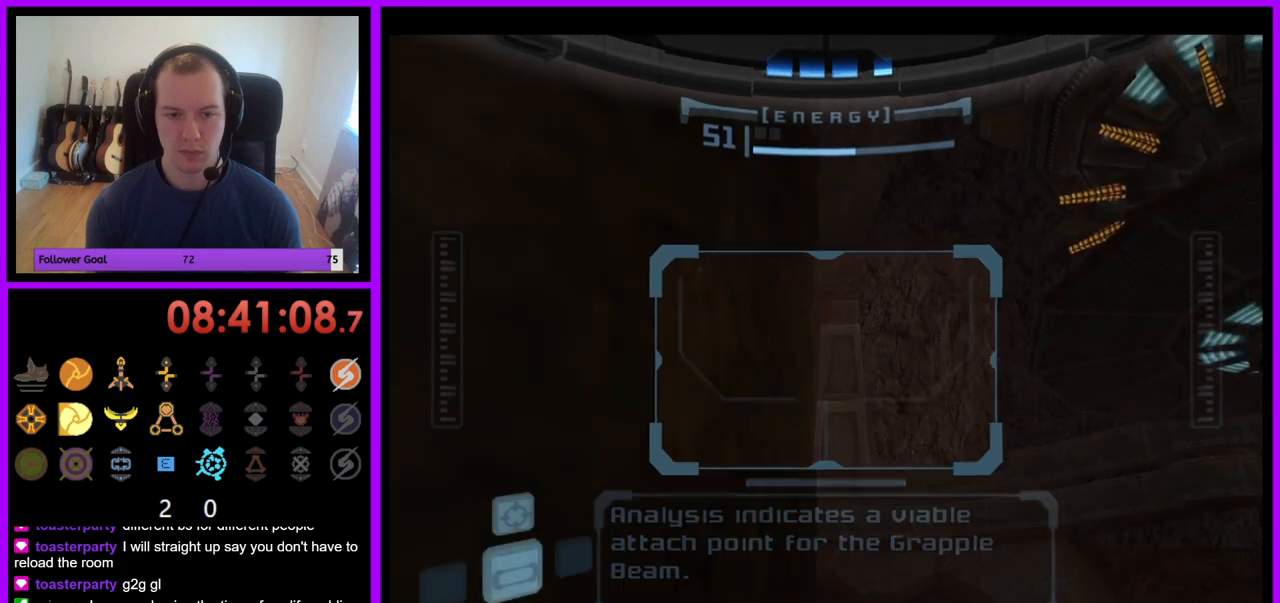
{"buttons": ["R1"], "left_stick": "down", "right_stick": "center", "events": []}
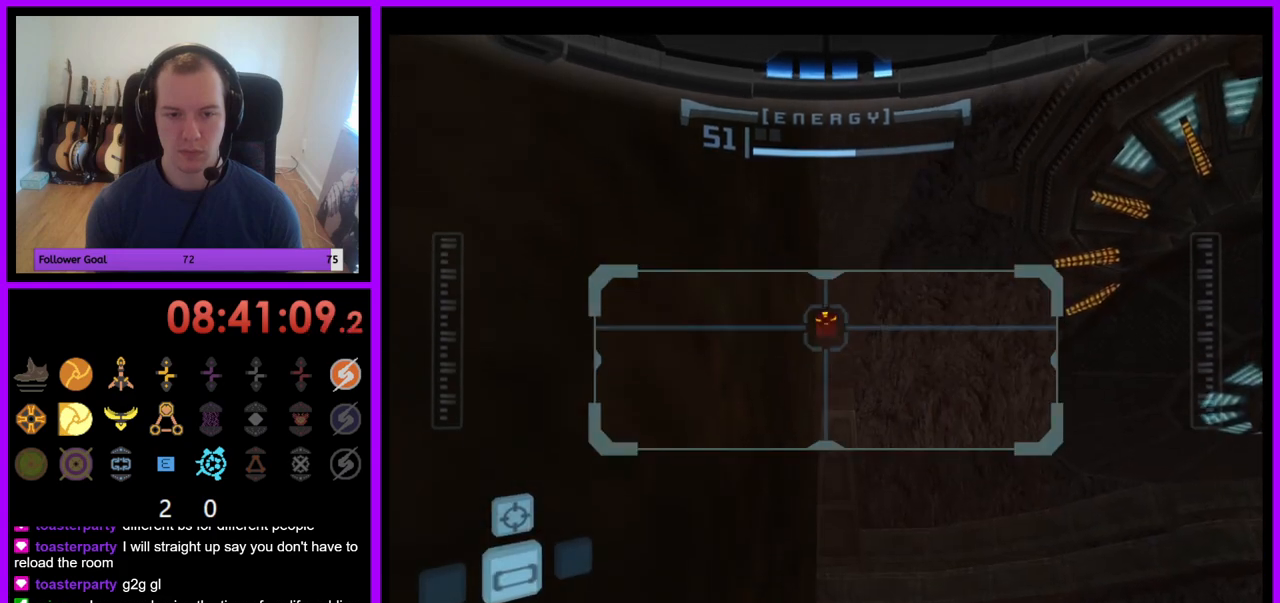
{"buttons": ["R1"], "left_stick": "down", "right_stick": "center", "events": []}
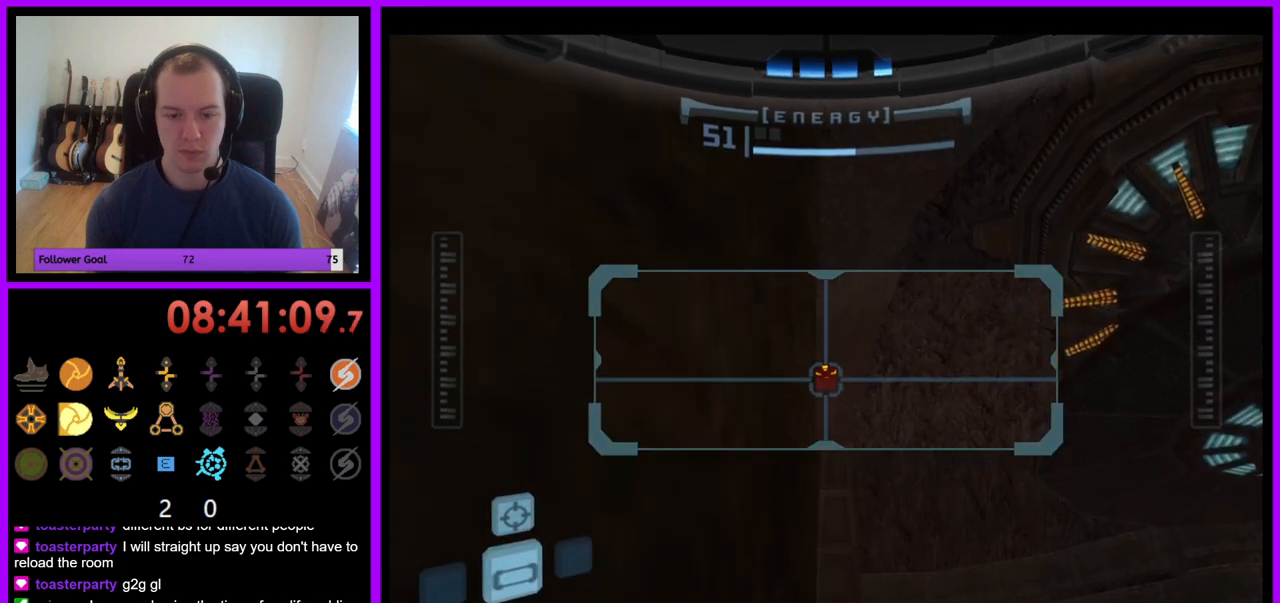
{"buttons": ["R1"], "left_stick": "center", "right_stick": "center", "events": [[483, "left_stick", "center"]]}
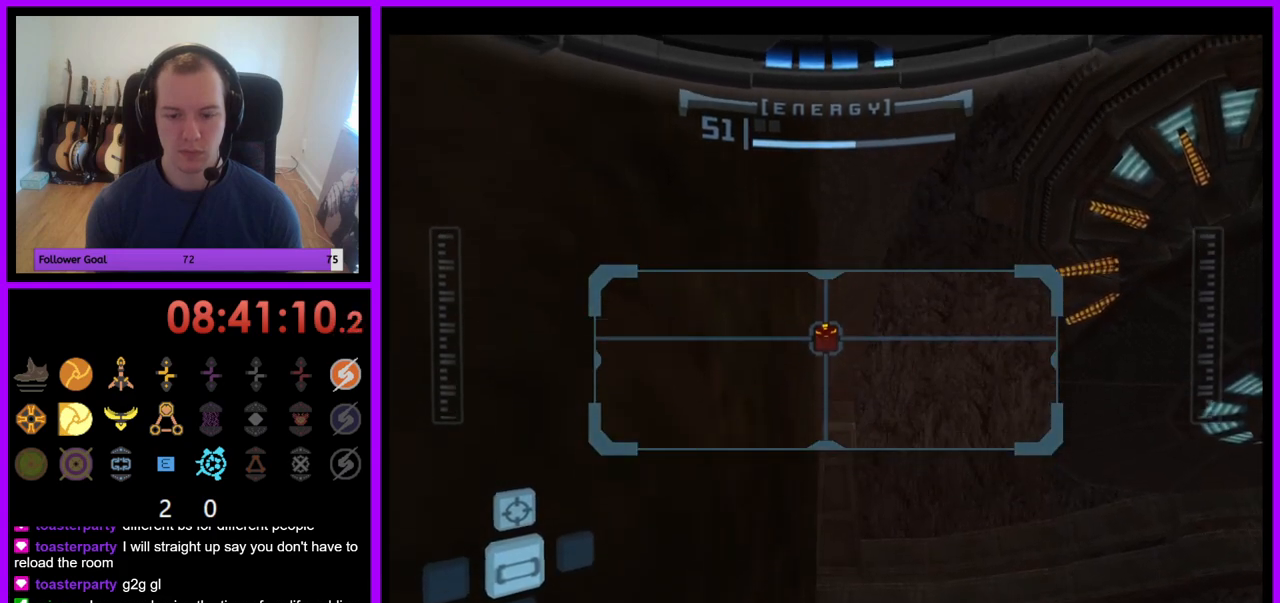
{"buttons": [], "left_stick": "center", "right_stick": "center", "events": [[50, "R1", "up"]]}